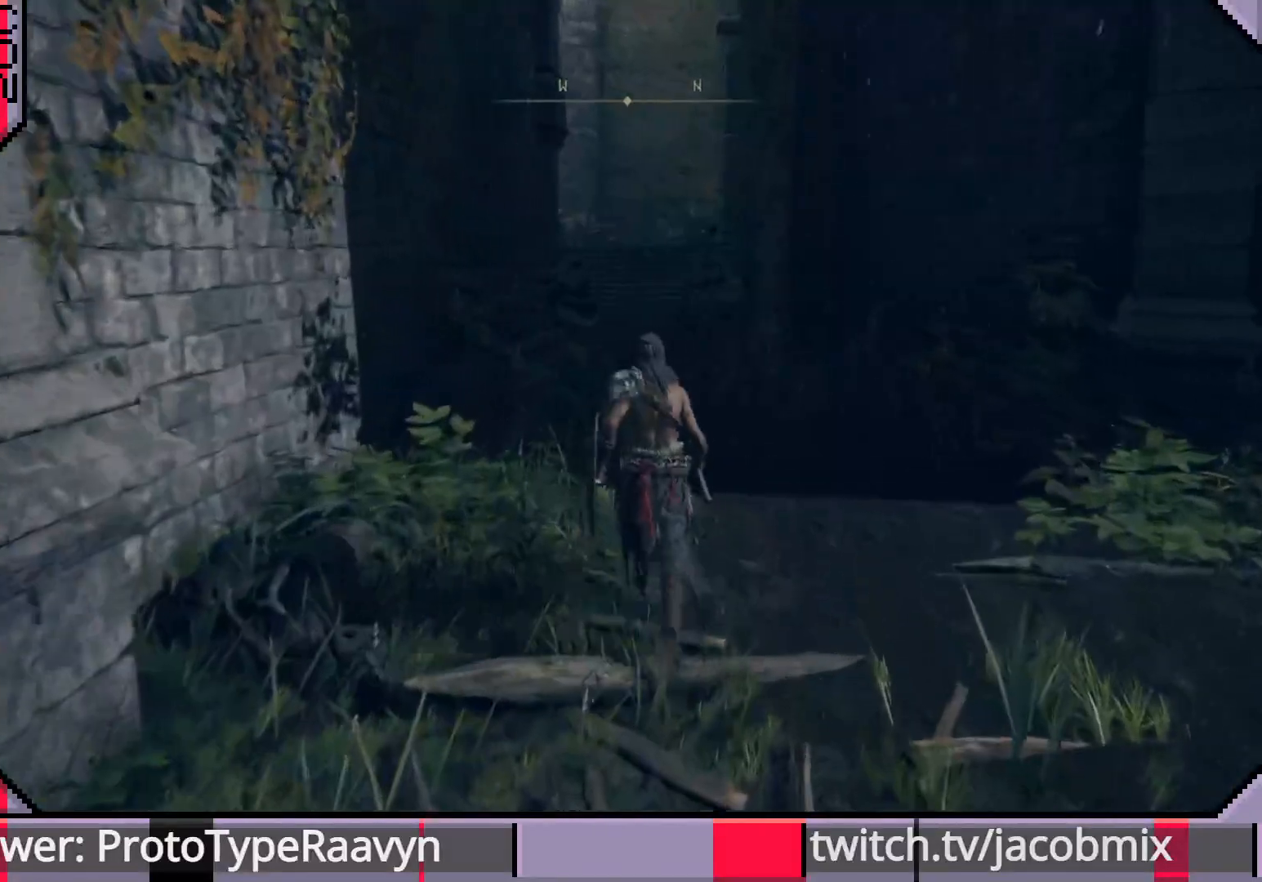
Gameplay with a controller (PlayStation layout); each line is a JSON object with the inputs held at the frame after it. "events" lists button and stick changes between this image and that frame as [ms after this image, input, new state], when the widget could be followed in between.
{"buttons": ["CIRCLE"], "left_stick": "up", "right_stick": "center", "events": []}
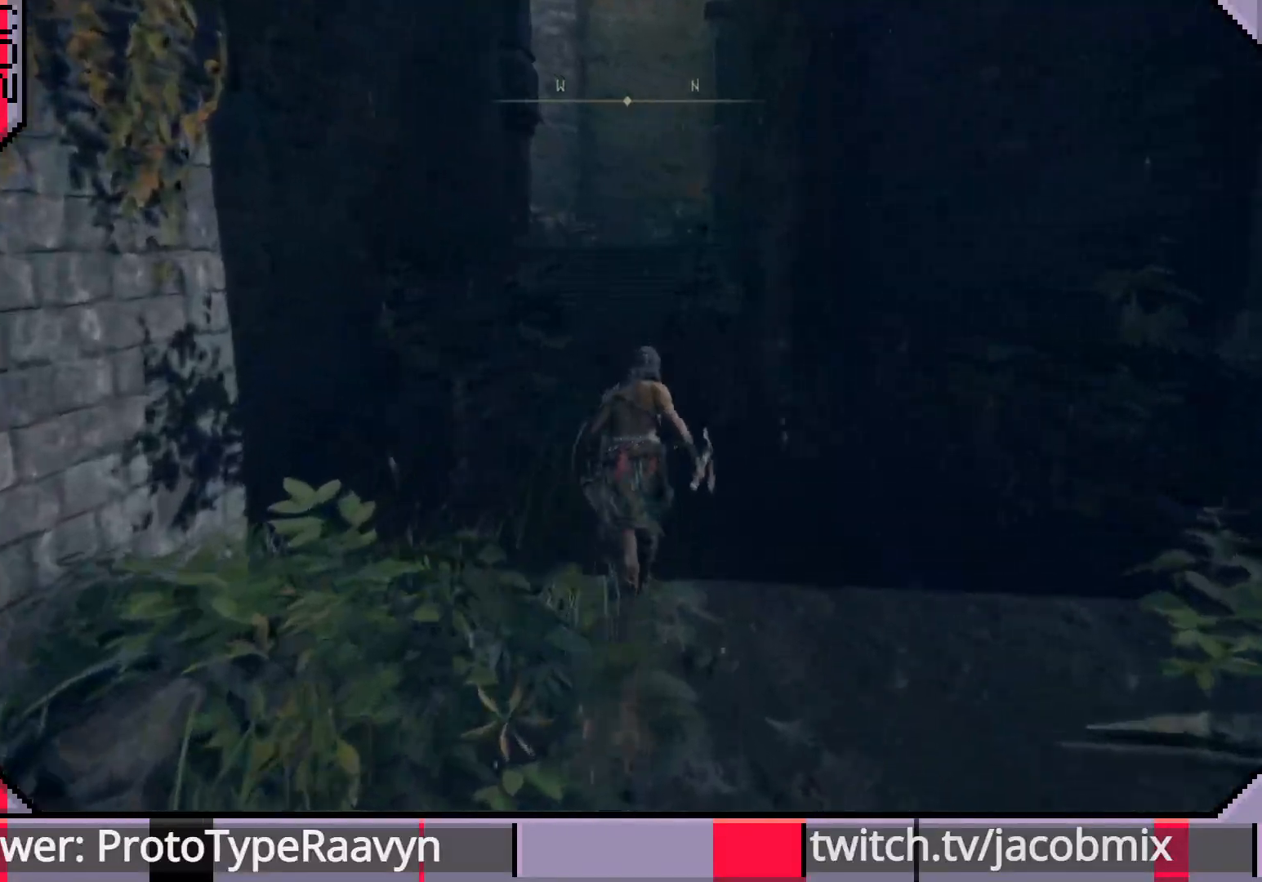
{"buttons": ["CIRCLE"], "left_stick": "up", "right_stick": "center", "events": []}
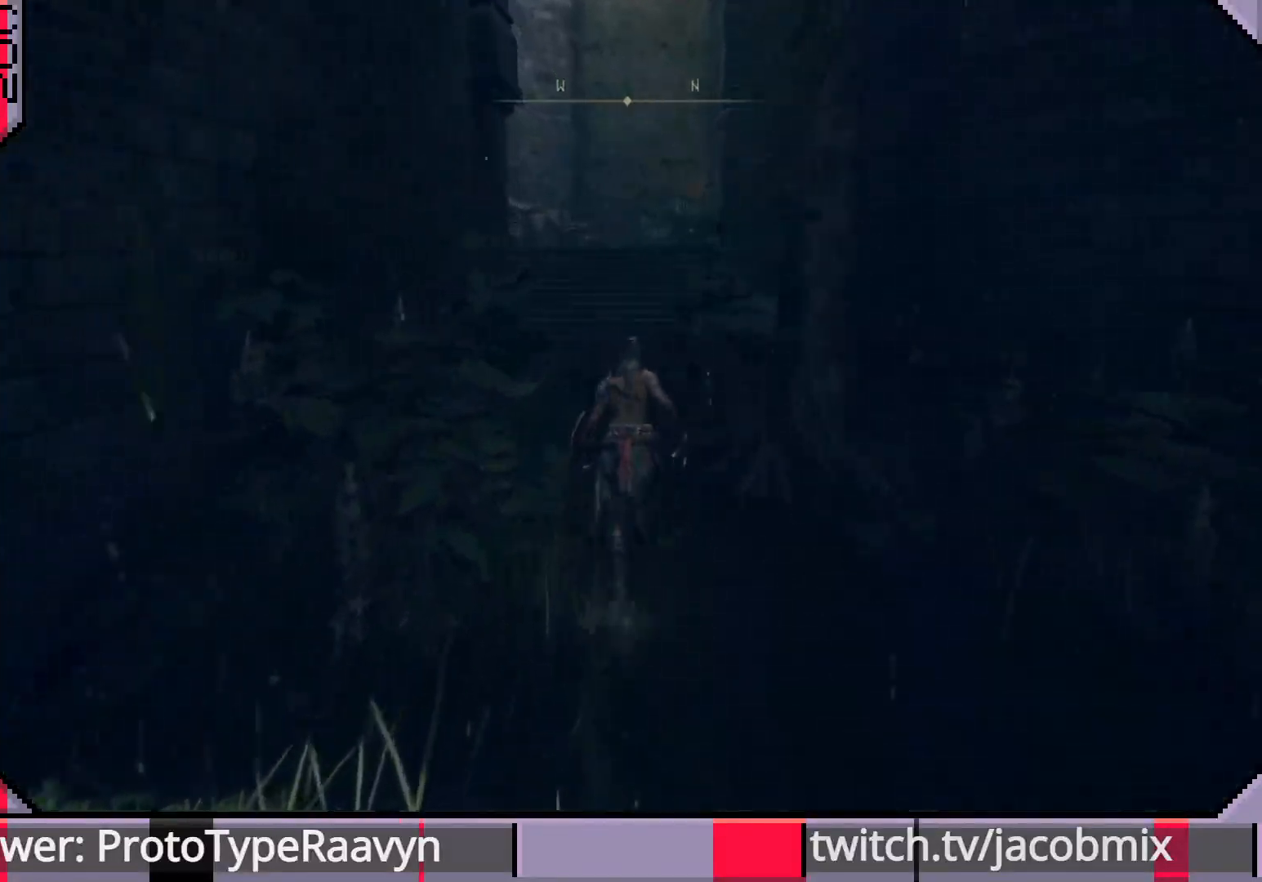
{"buttons": [], "left_stick": "up", "right_stick": "left", "events": [[233, "CIRCLE", "up"], [450, "right_stick", "left"]]}
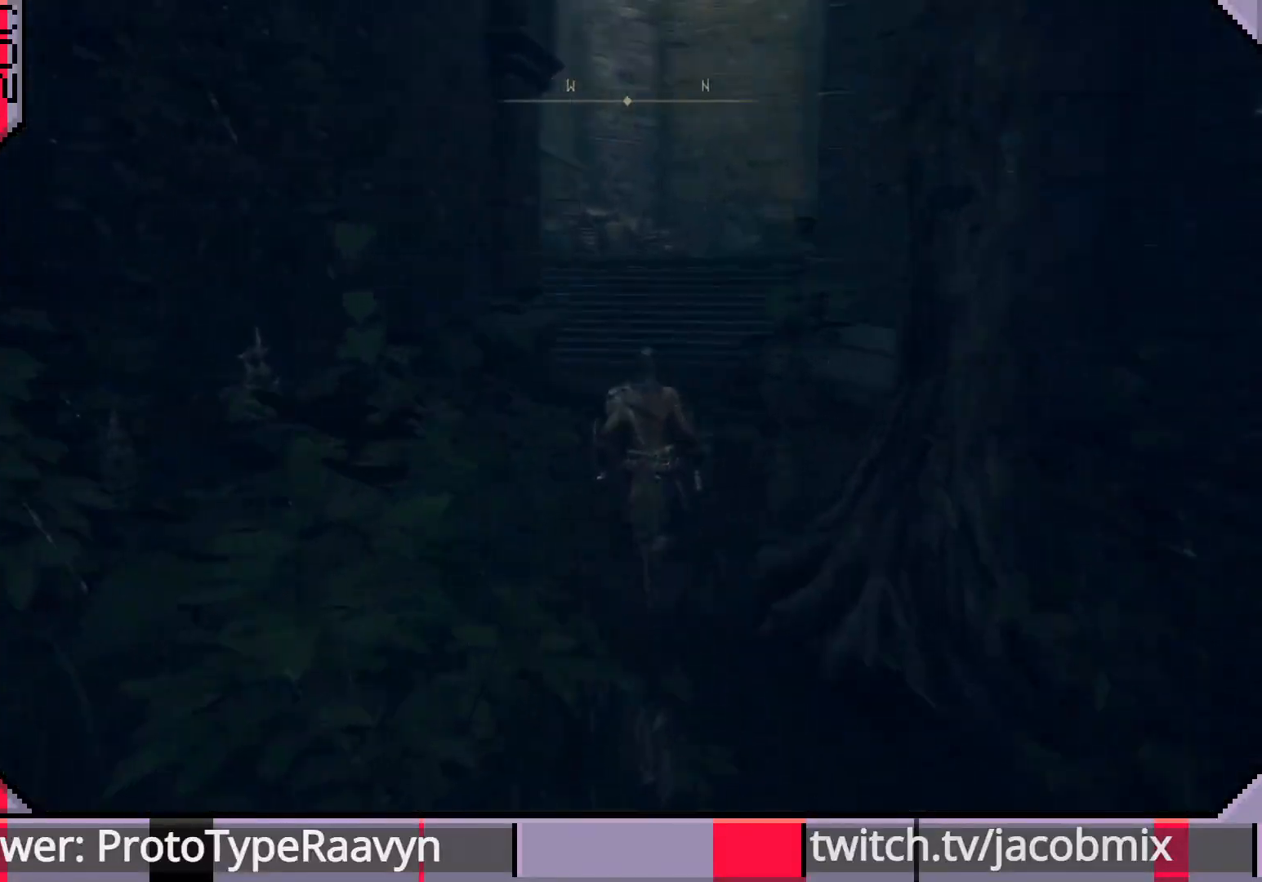
{"buttons": [], "left_stick": "up", "right_stick": "center", "events": [[267, "right_stick", "center"], [317, "R3", "down"], [417, "R3", "up"]]}
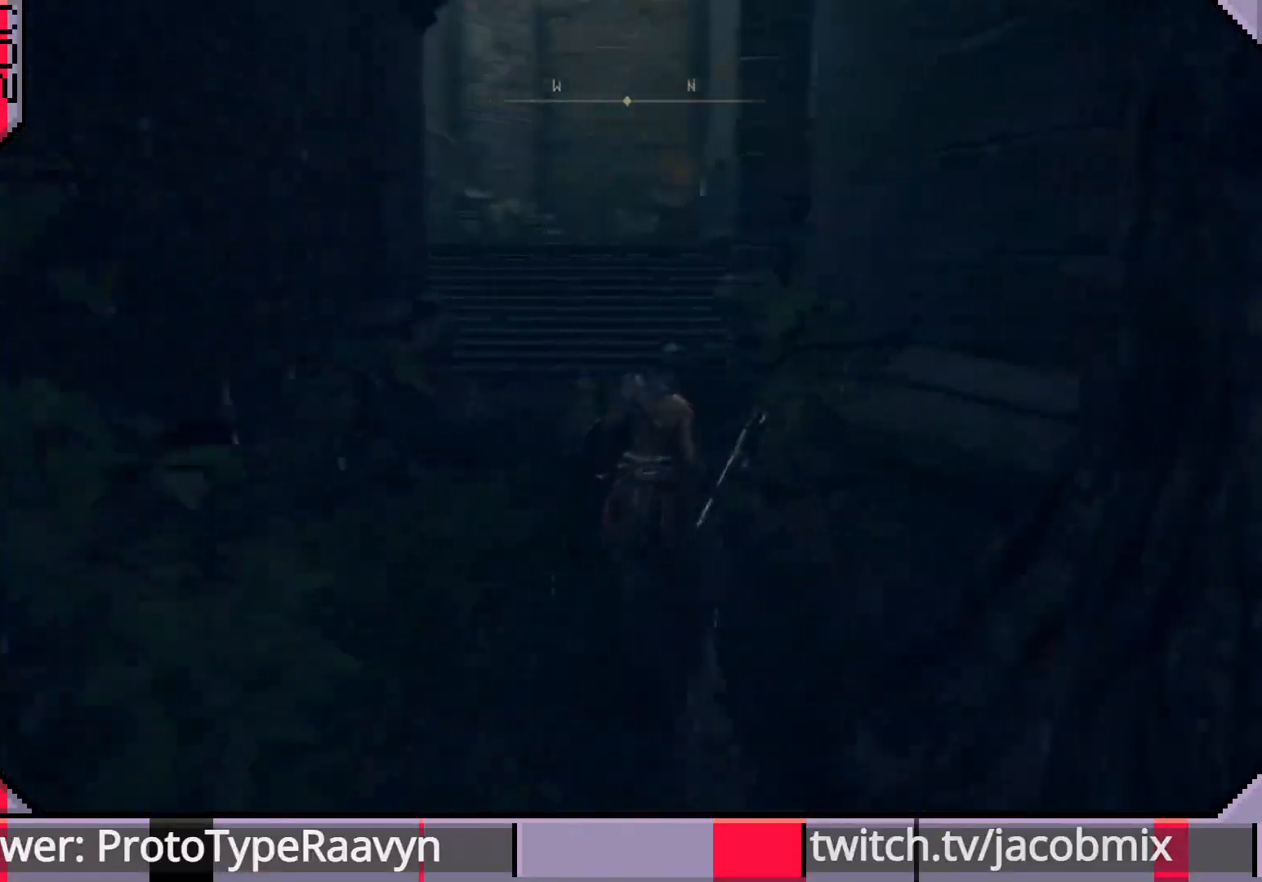
{"buttons": [], "left_stick": "up", "right_stick": "center", "events": []}
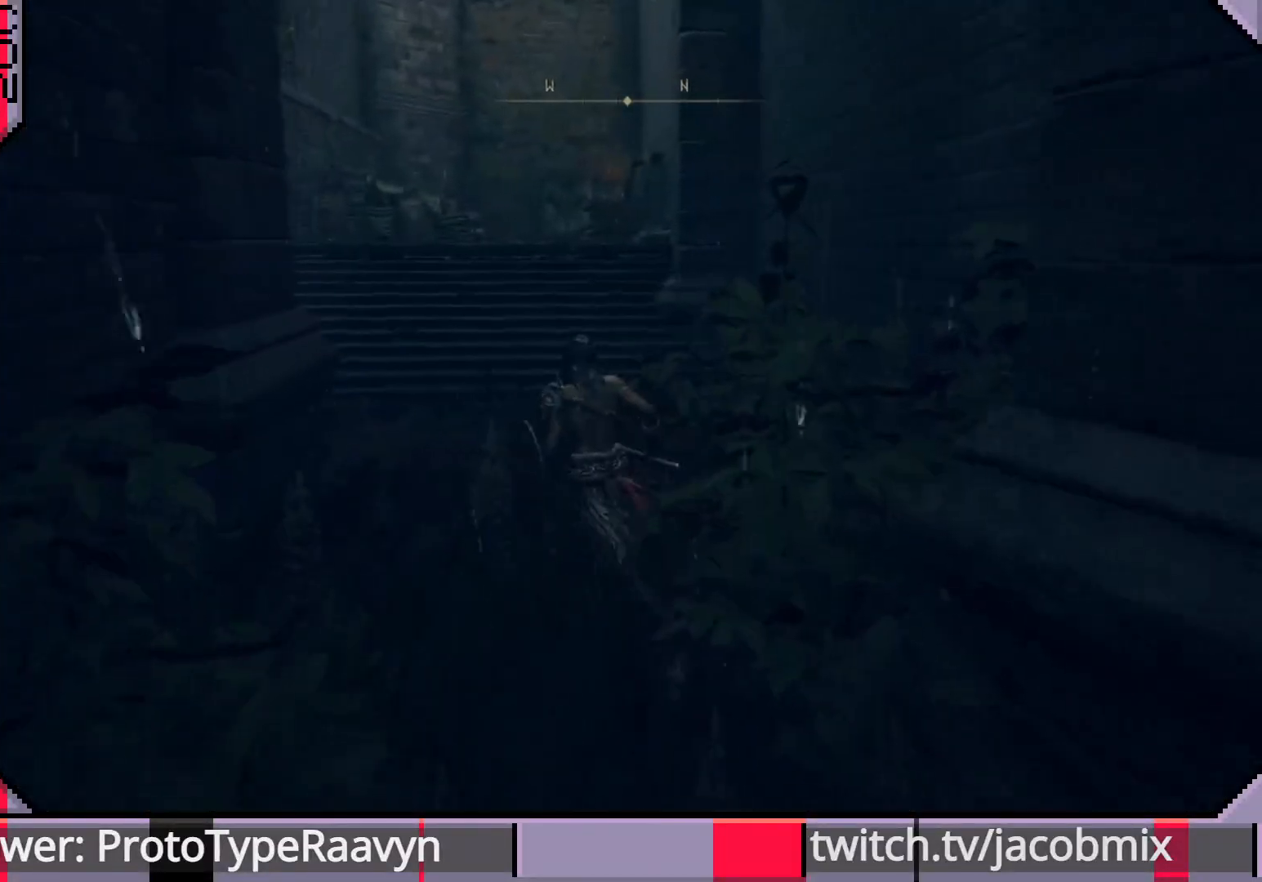
{"buttons": ["R3"], "left_stick": "up", "right_stick": "left", "events": [[67, "R3", "down"], [133, "R3", "up"], [150, "right_stick", "left"], [483, "R3", "down"]]}
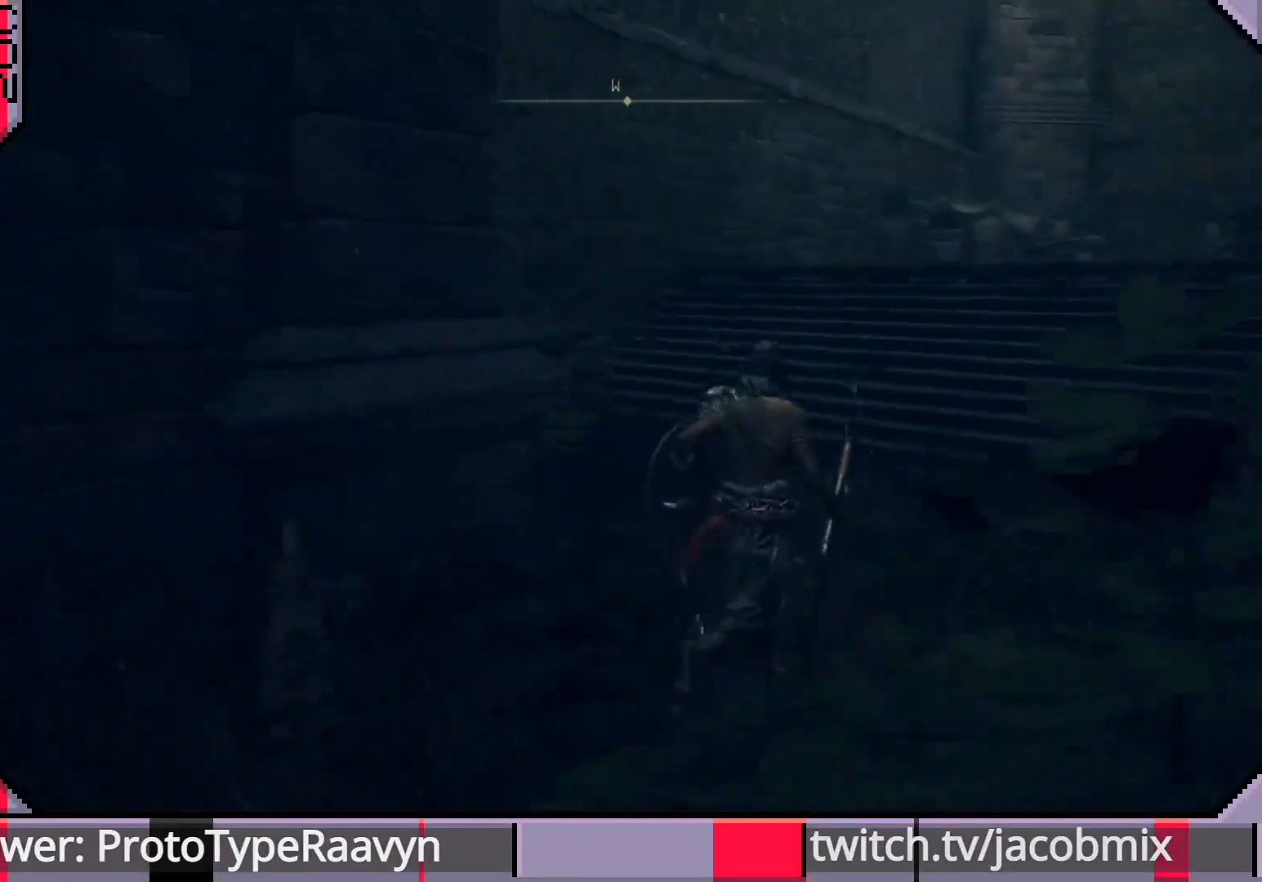
{"buttons": [], "left_stick": "up", "right_stick": "center", "events": [[83, "R3", "up"], [233, "right_stick", "center"]]}
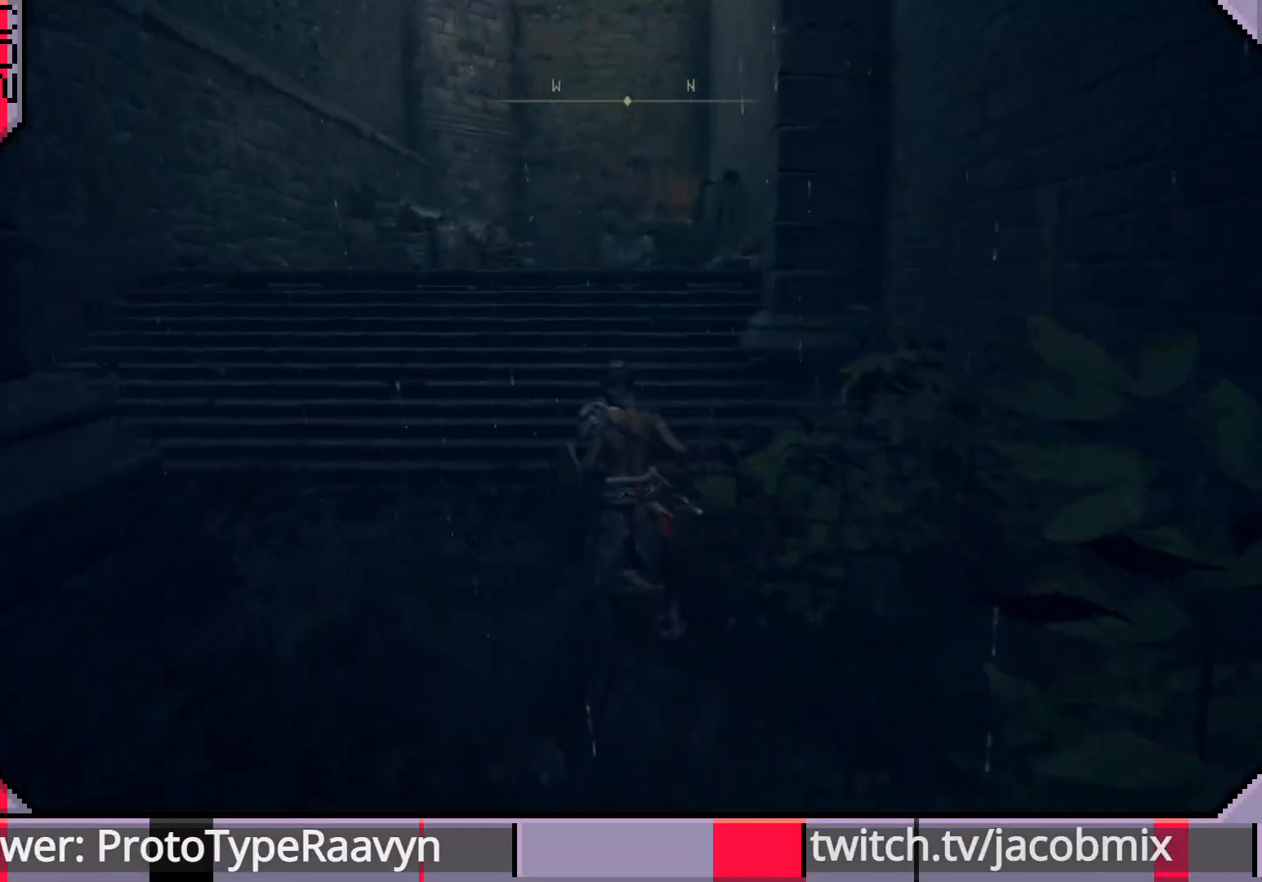
{"buttons": [], "left_stick": "up", "right_stick": "center", "events": [[17, "right_stick", "left"], [367, "right_stick", "center"]]}
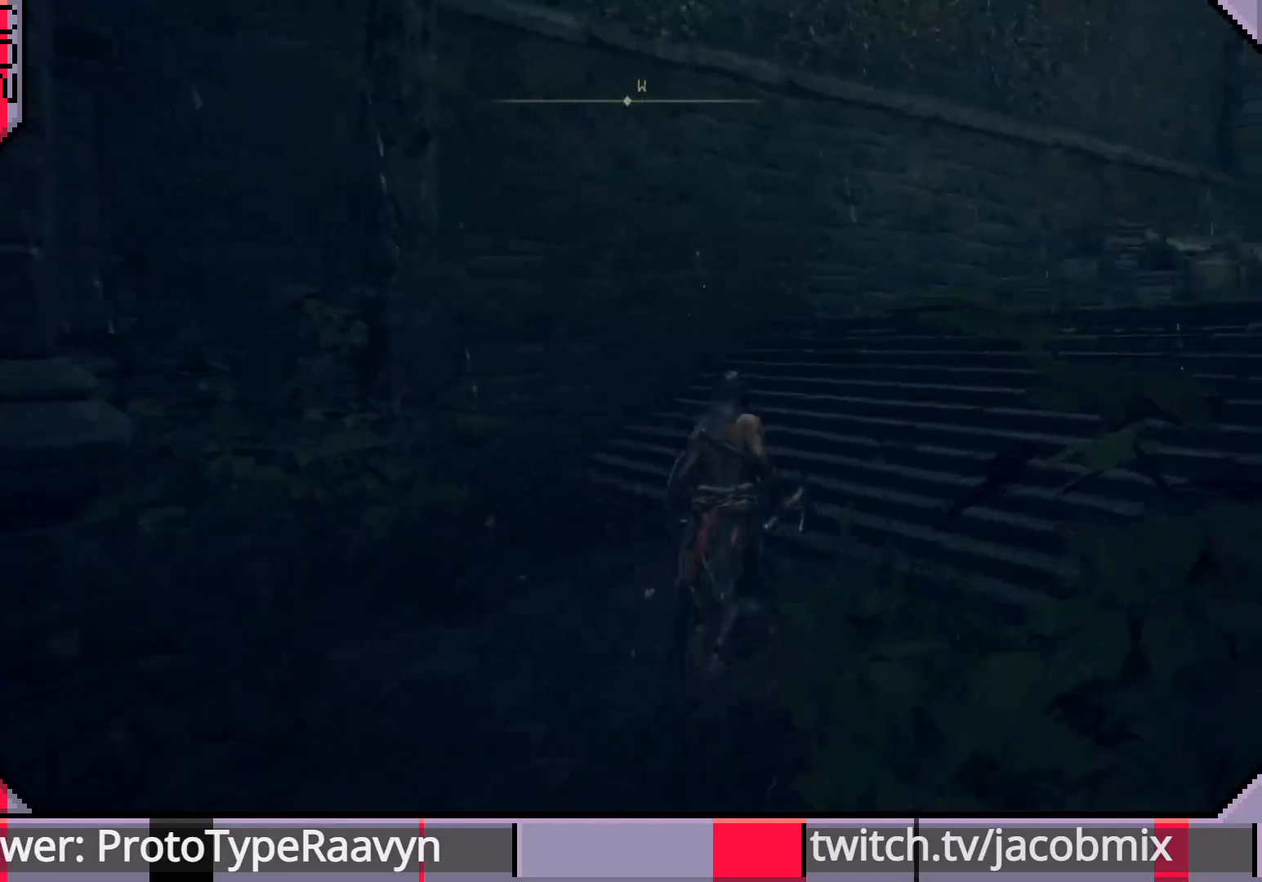
{"buttons": [], "left_stick": "up", "right_stick": "center", "events": [[67, "right_stick", "right"], [483, "right_stick", "center"]]}
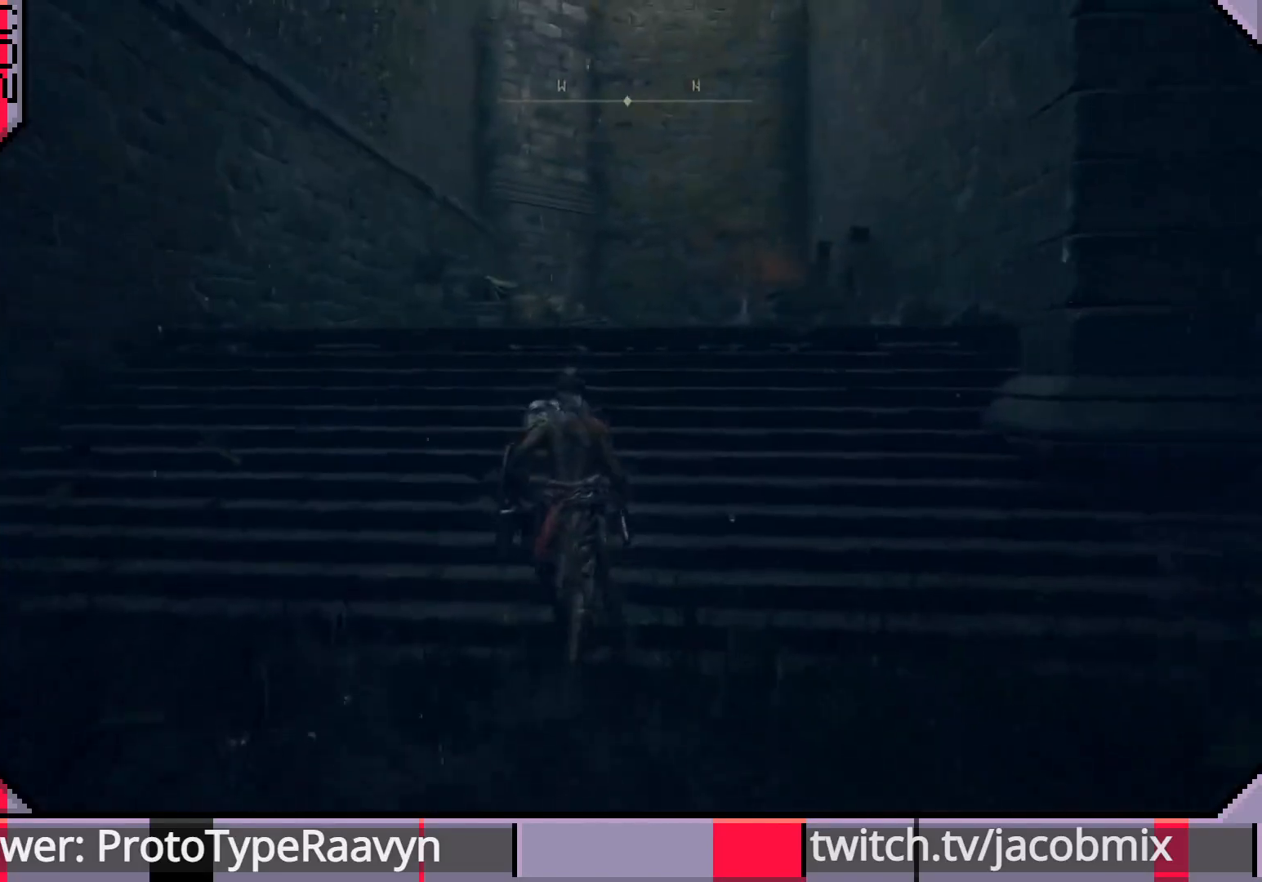
{"buttons": [], "left_stick": "up", "right_stick": "up", "events": [[100, "right_stick", "down"], [267, "right_stick", "center"], [467, "right_stick", "up"]]}
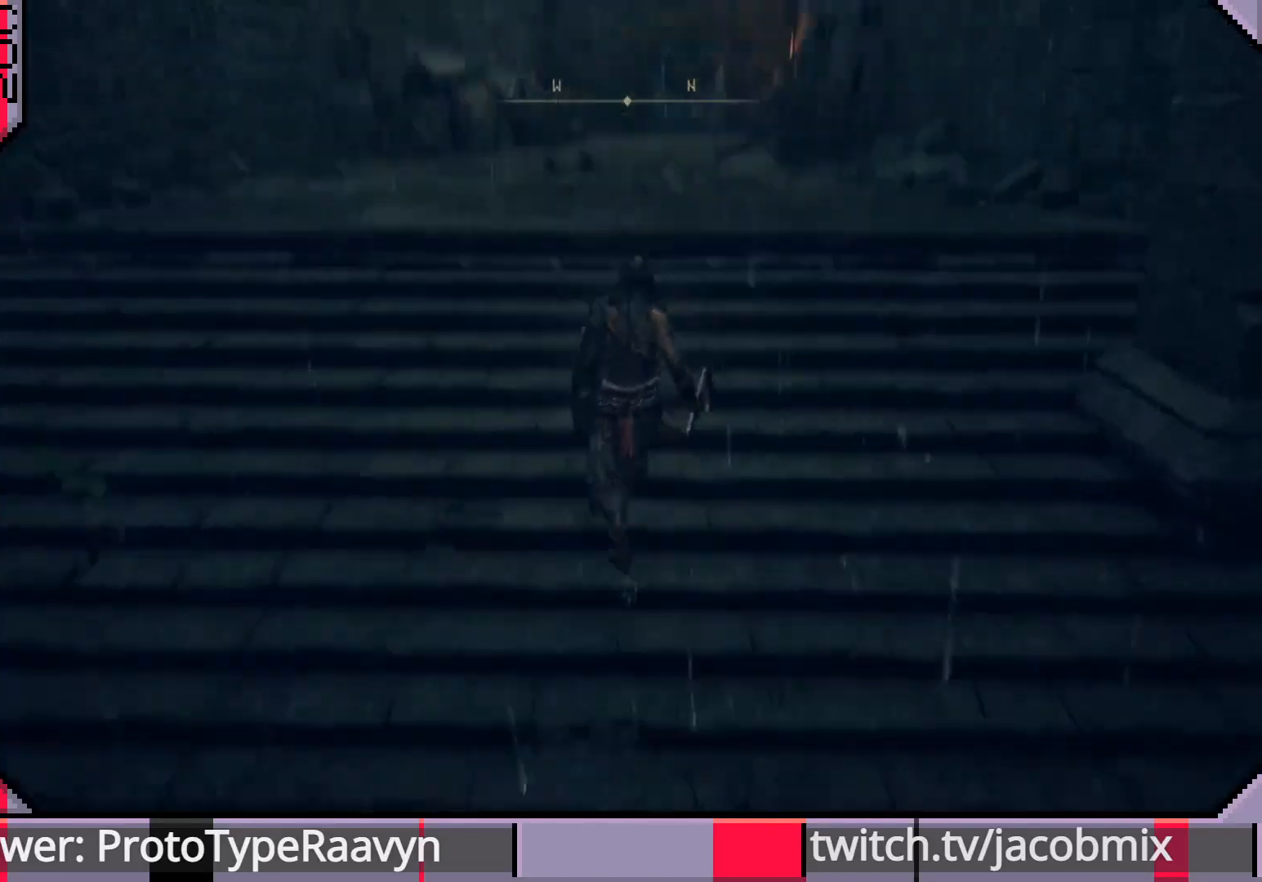
{"buttons": ["R3"], "left_stick": "up", "right_stick": "center", "events": [[67, "right_stick", "center"], [500, "R3", "down"]]}
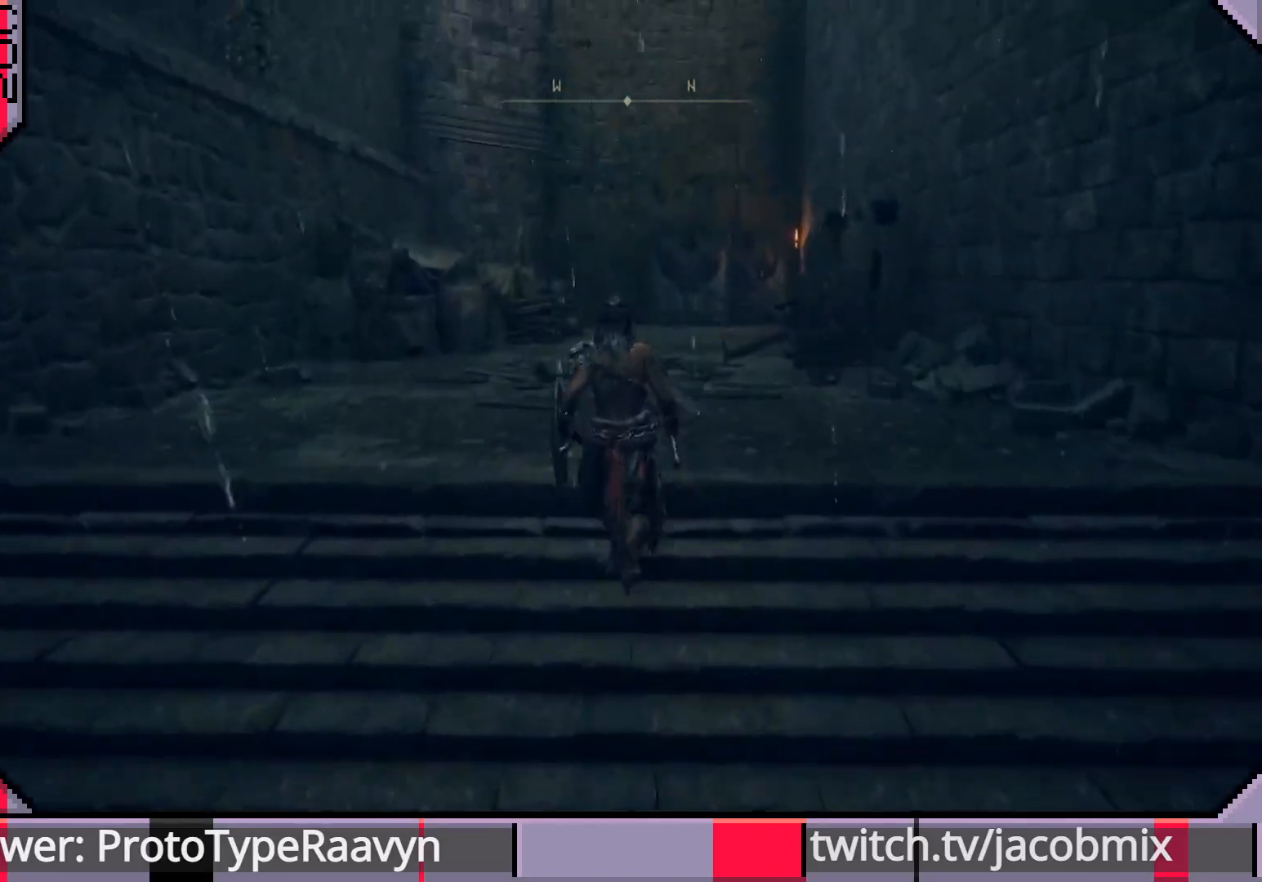
{"buttons": [], "left_stick": "up", "right_stick": "right", "events": [[100, "R3", "up"], [283, "right_stick", "right"]]}
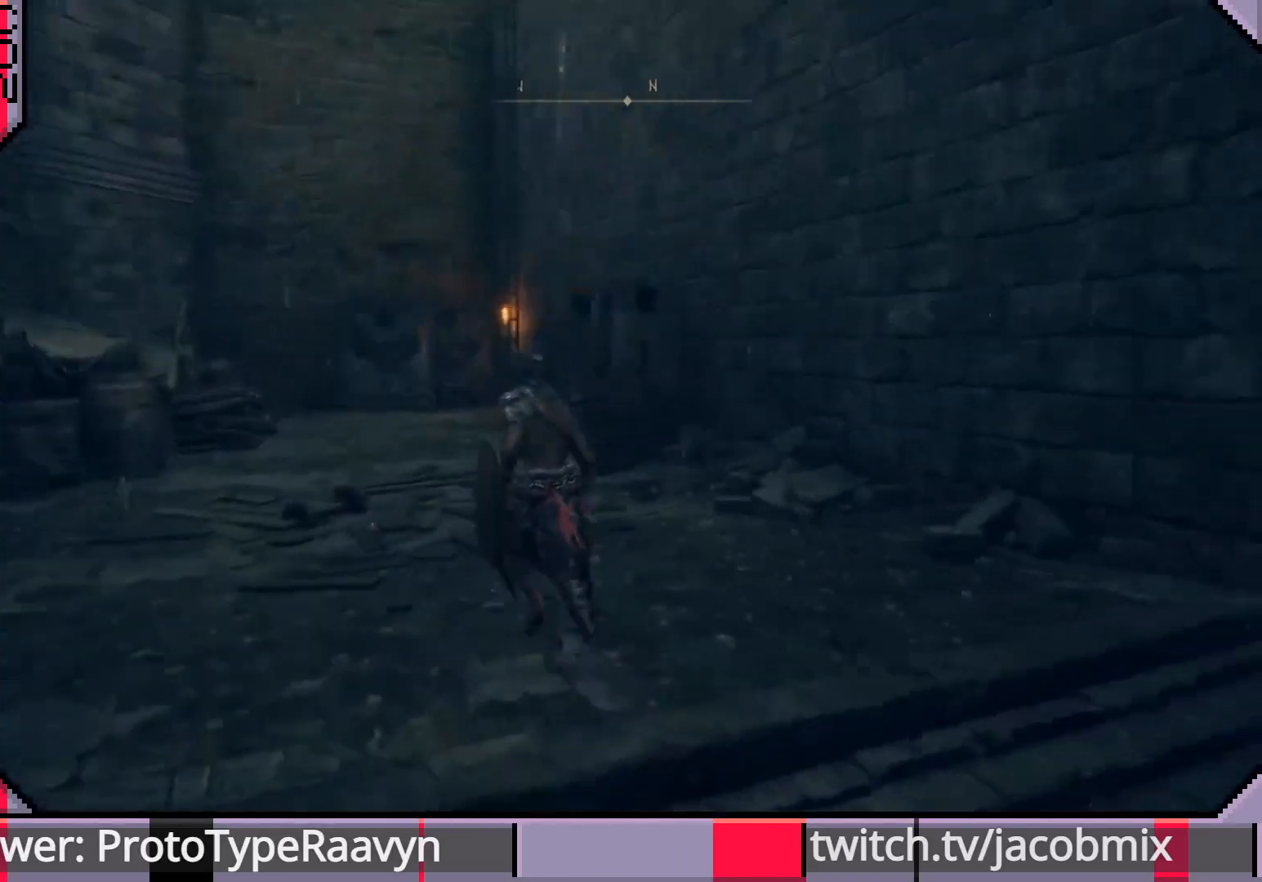
{"buttons": [], "left_stick": "up", "right_stick": "down", "events": [[67, "right_stick", "center"], [300, "R3", "down"], [367, "R3", "up"], [367, "right_stick", "down"]]}
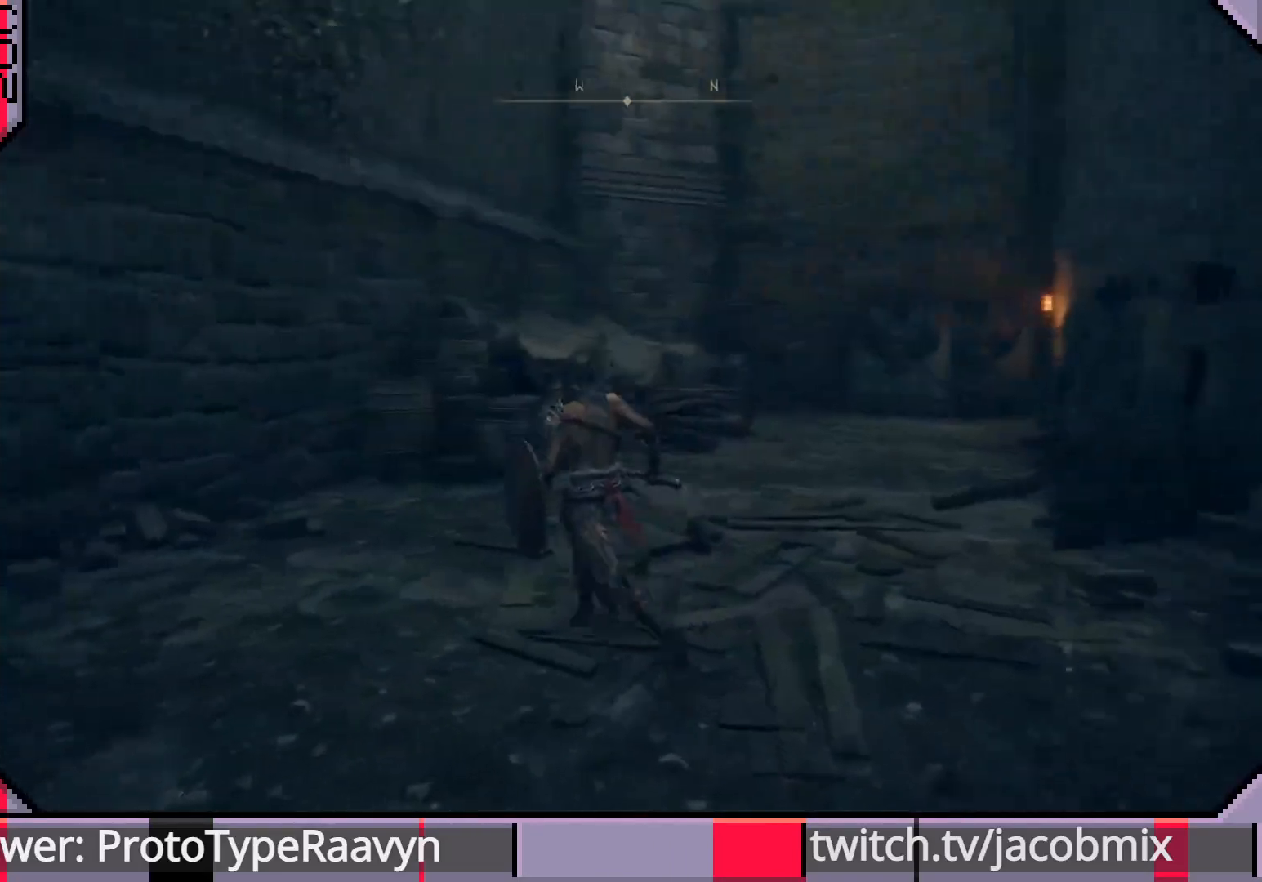
{"buttons": [], "left_stick": "up", "right_stick": "center", "events": [[100, "right_stick", "center"], [217, "right_stick", "down"], [383, "right_stick", "center"]]}
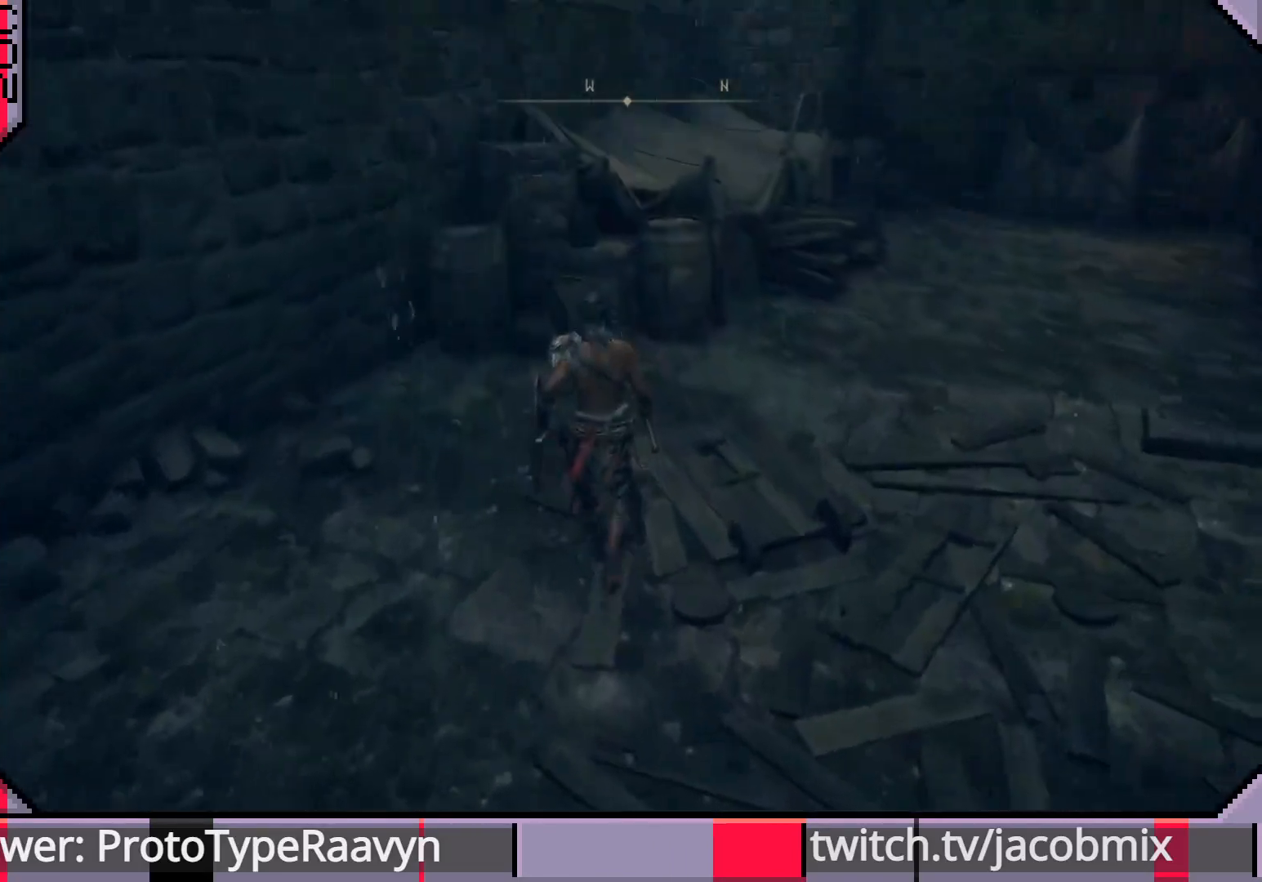
{"buttons": [], "left_stick": "up", "right_stick": "right", "events": [[300, "right_stick", "right"]]}
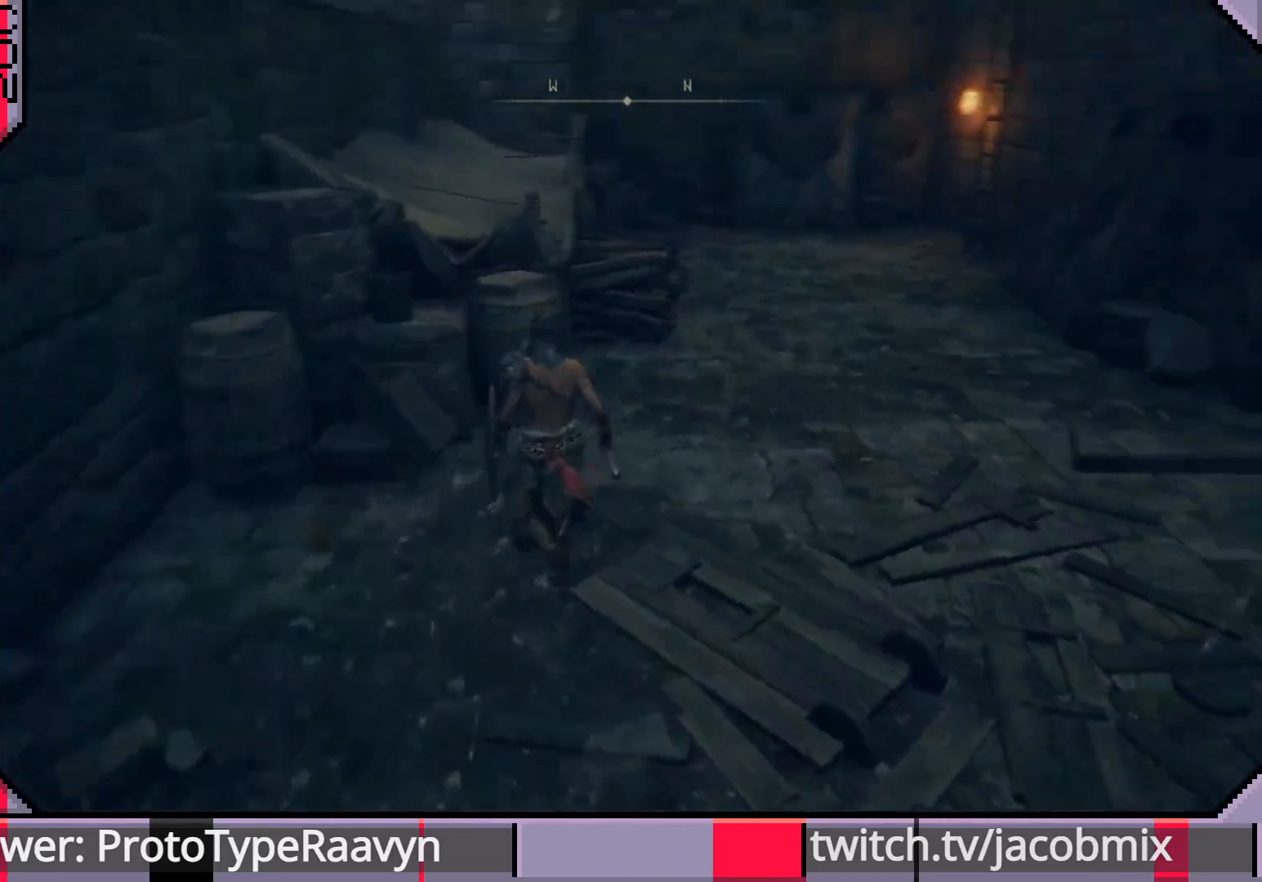
{"buttons": [], "left_stick": "up-right", "right_stick": "left", "events": [[150, "right_stick", "up-right"], [417, "right_stick", "left"], [433, "left_stick", "up-right"]]}
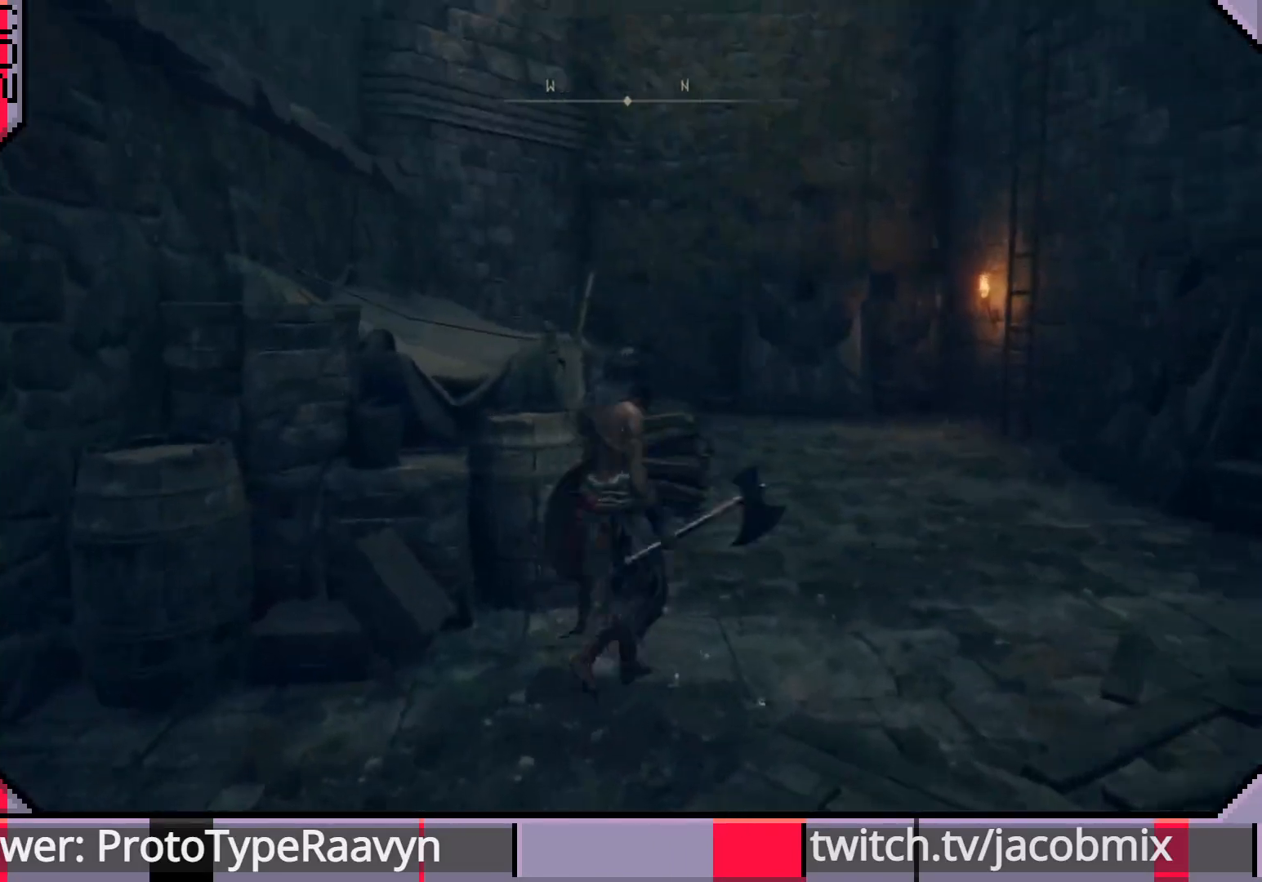
{"buttons": [], "left_stick": "up-right", "right_stick": "up-right", "events": [[33, "right_stick", "center"], [467, "right_stick", "up-right"]]}
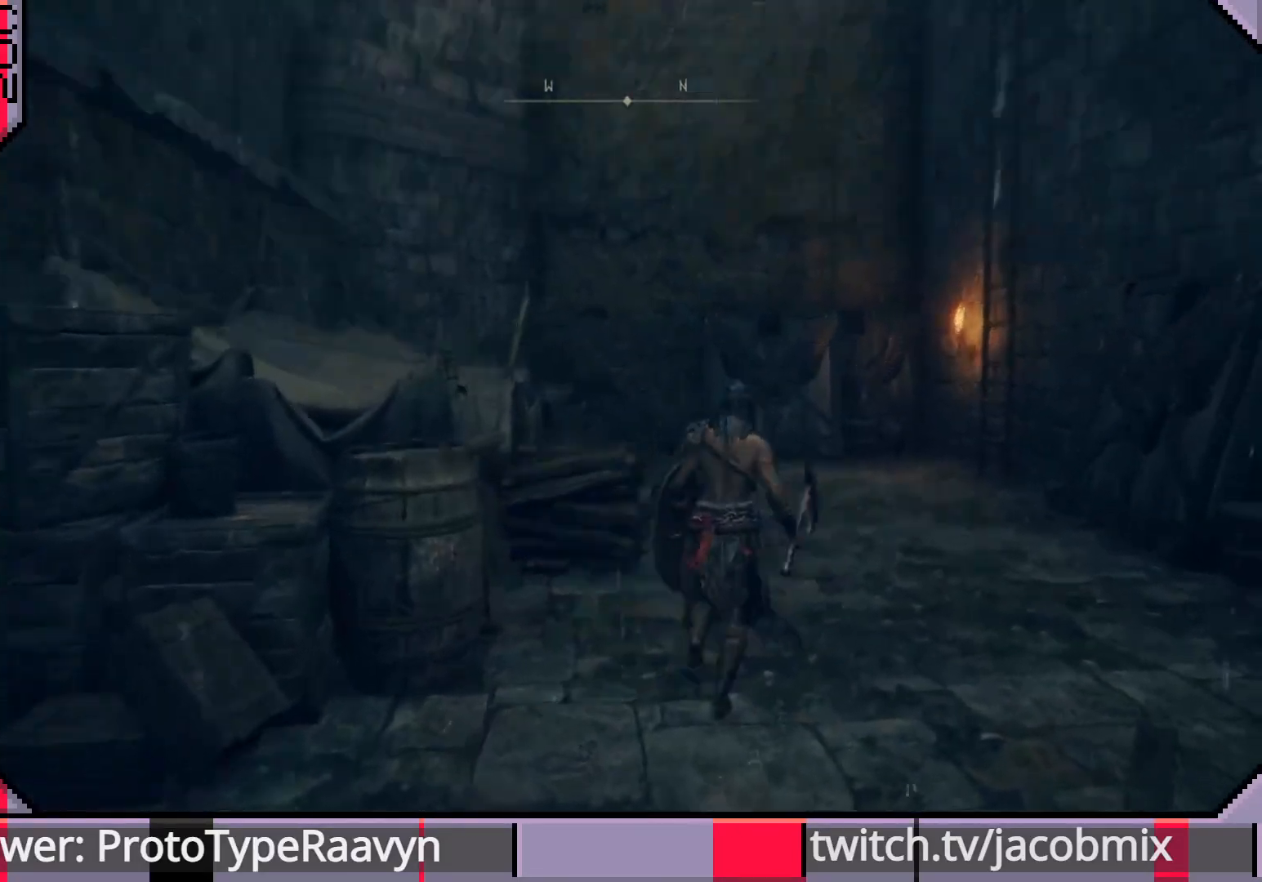
{"buttons": [], "left_stick": "up-right", "right_stick": "left", "events": [[100, "right_stick", "center"], [233, "right_stick", "left"]]}
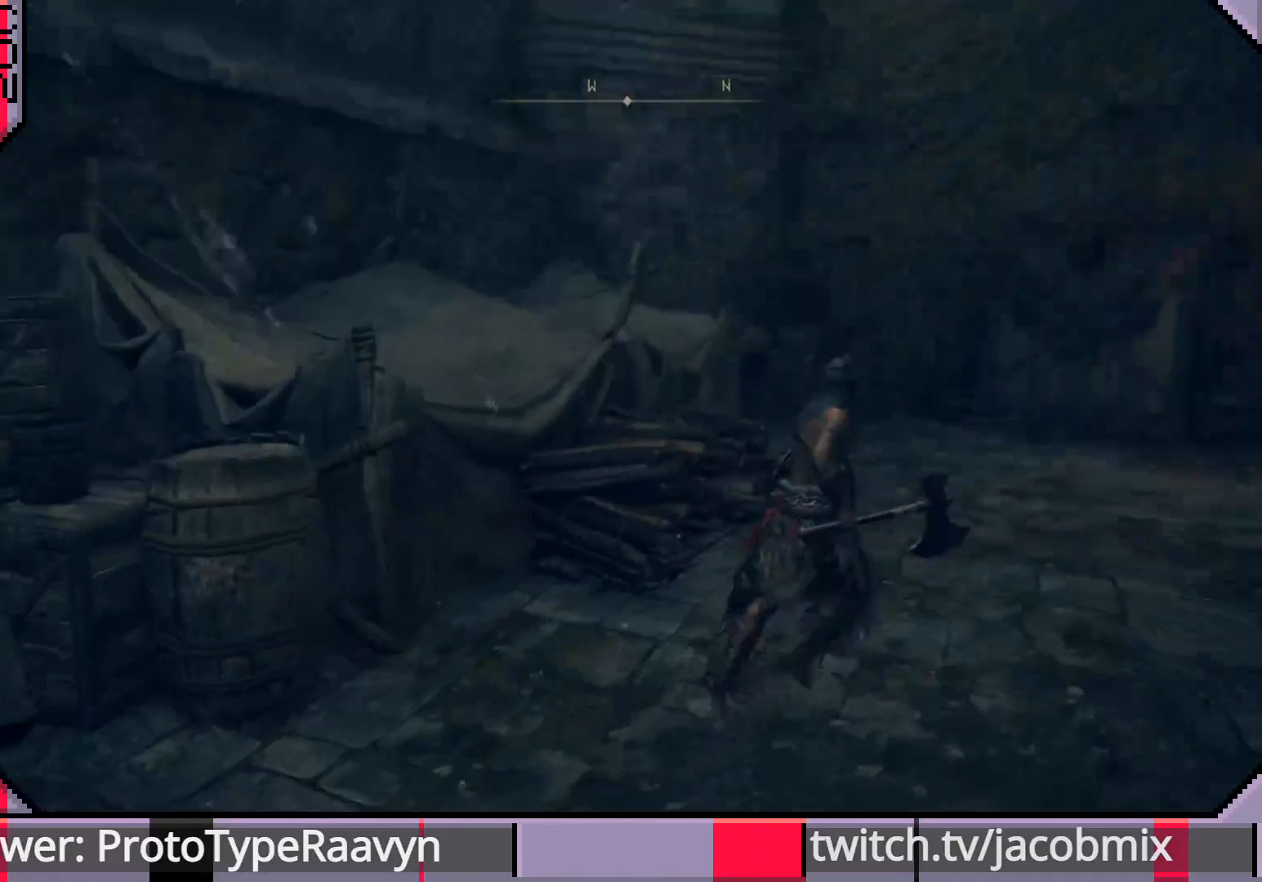
{"buttons": [], "left_stick": "up-right", "right_stick": "center", "events": [[283, "right_stick", "center"]]}
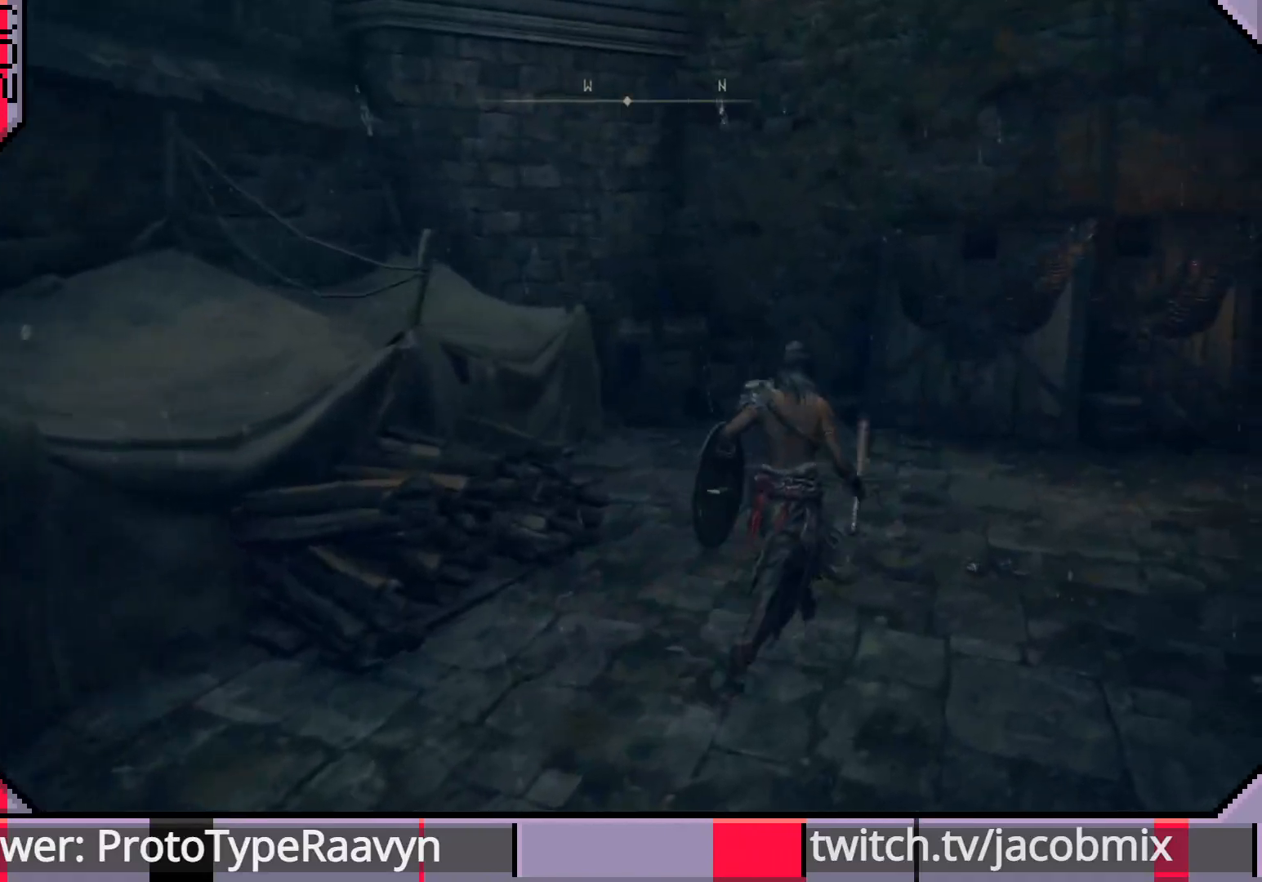
{"buttons": [], "left_stick": "up", "right_stick": "right", "events": [[17, "left_stick", "up"], [17, "right_stick", "right"]]}
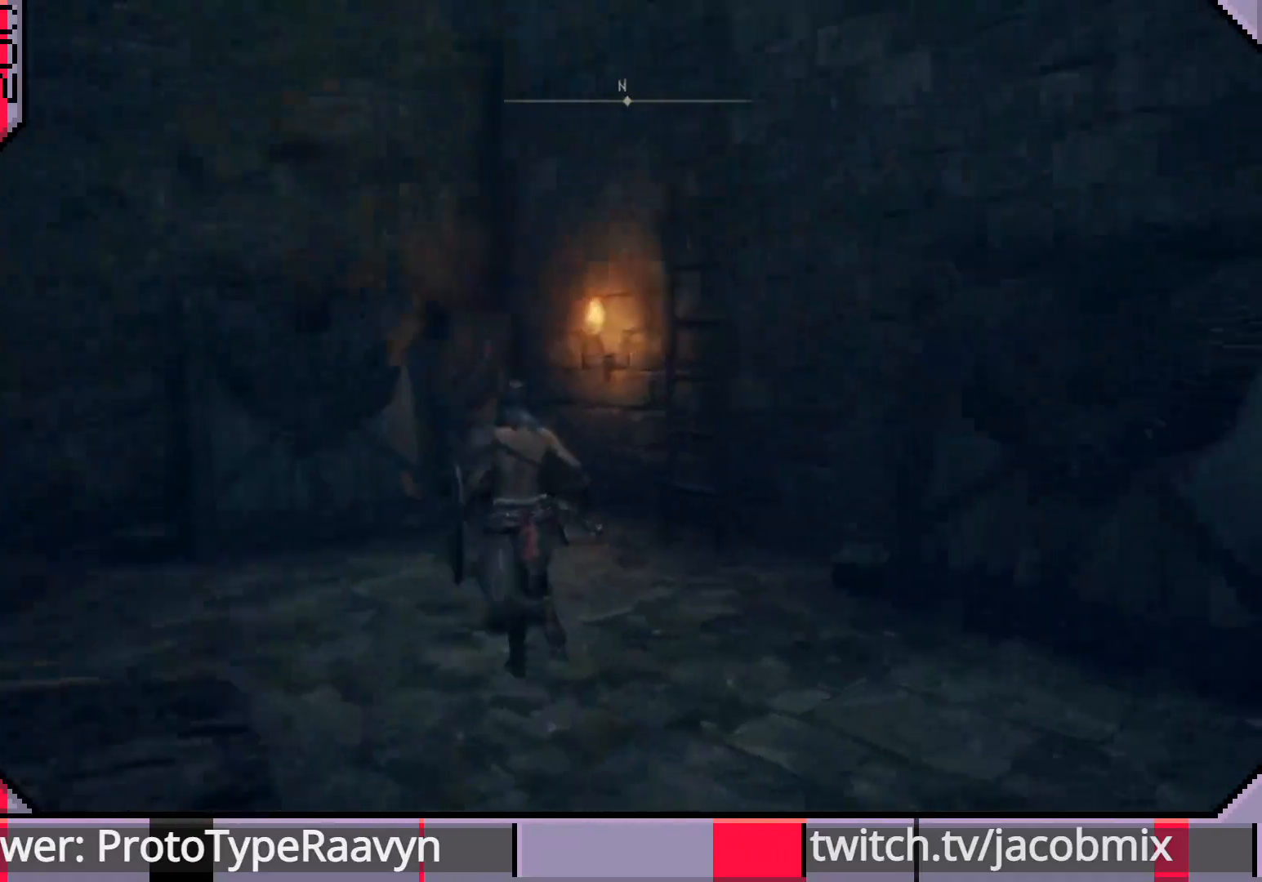
{"buttons": [], "left_stick": "up", "right_stick": "up-right", "events": [[267, "right_stick", "up-right"]]}
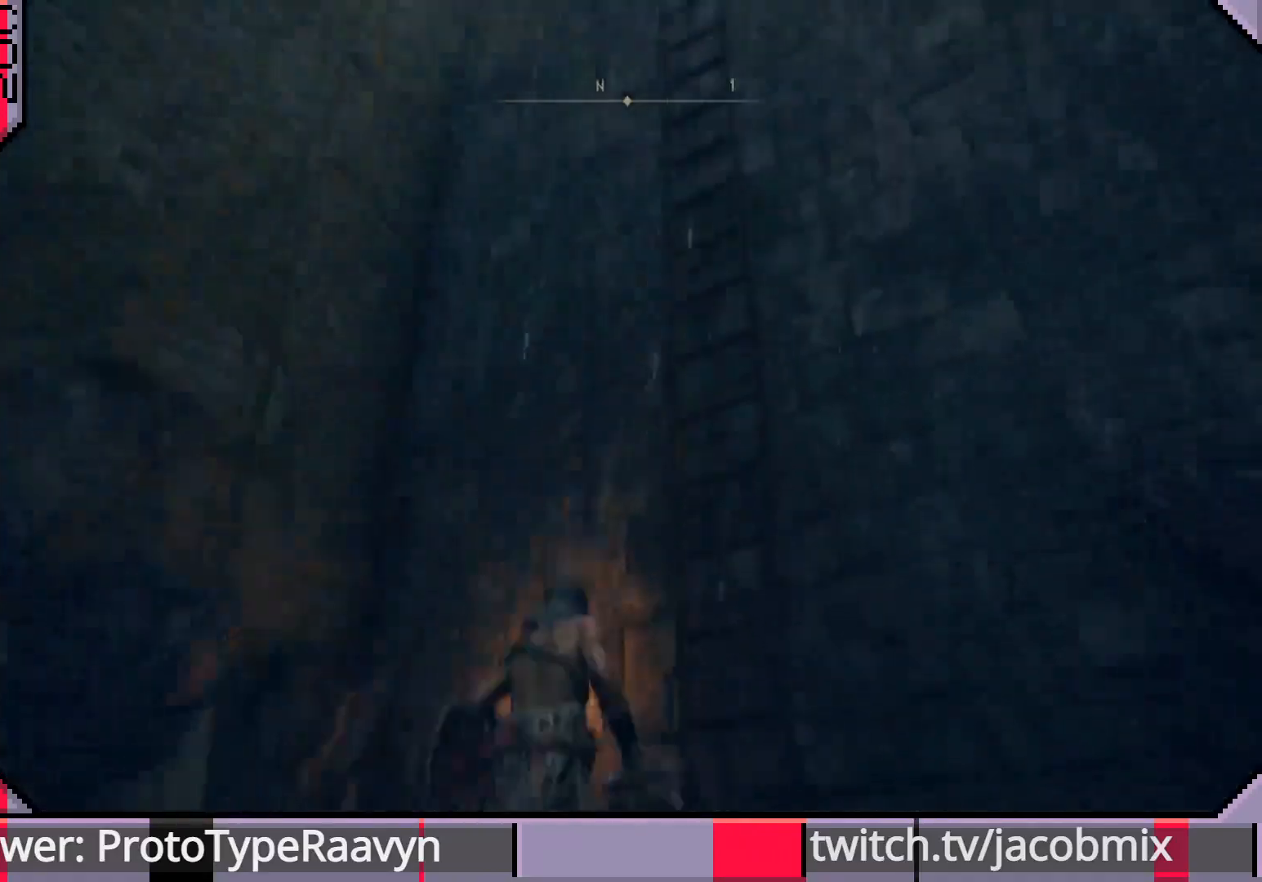
{"buttons": [], "left_stick": "up", "right_stick": "center", "events": [[33, "right_stick", "up"], [450, "right_stick", "center"]]}
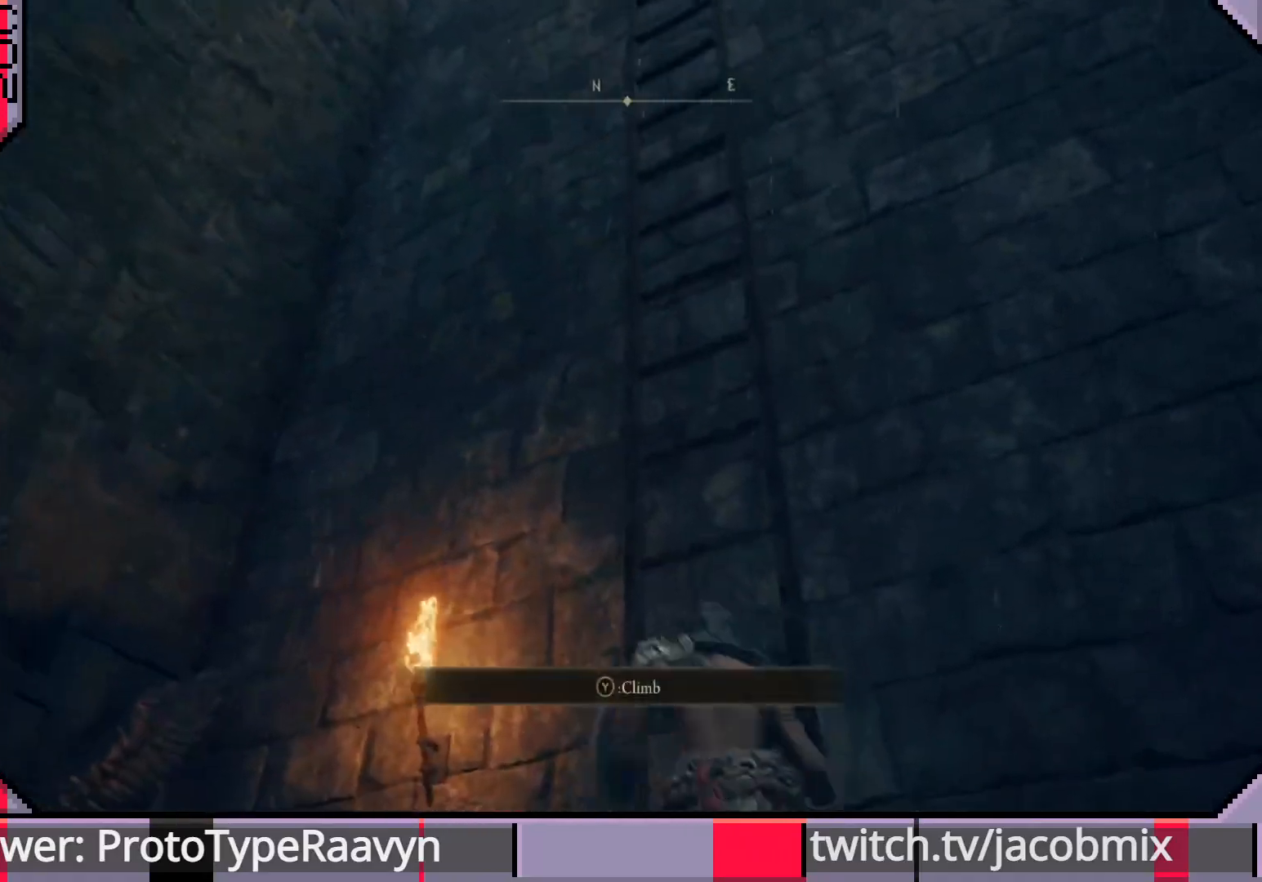
{"buttons": ["TRIANGLE"], "left_stick": "center", "right_stick": "center", "events": [[400, "TRIANGLE", "down"], [417, "left_stick", "center"]]}
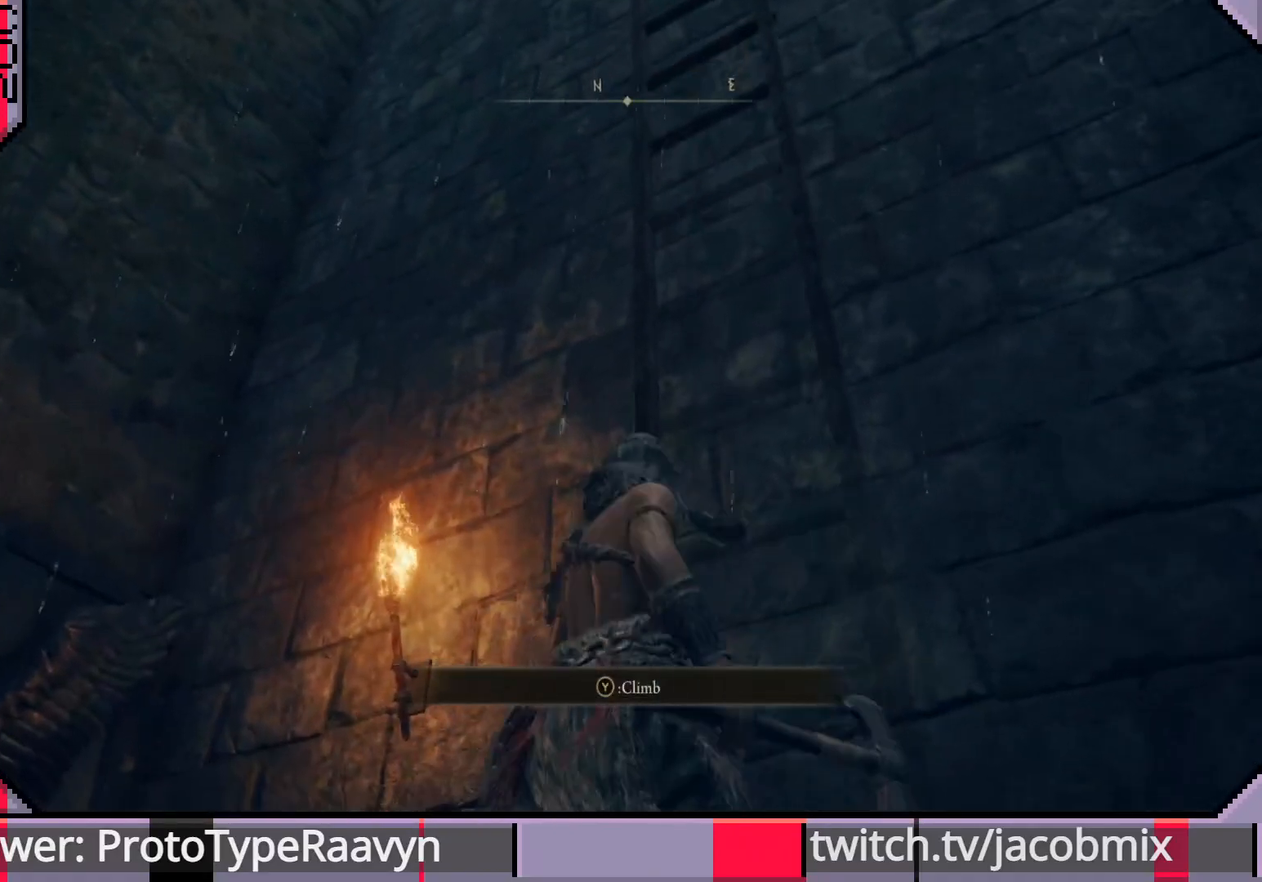
{"buttons": [], "left_stick": "up", "right_stick": "right", "events": [[33, "TRIANGLE", "up"], [150, "left_stick", "up"], [300, "right_stick", "right"]]}
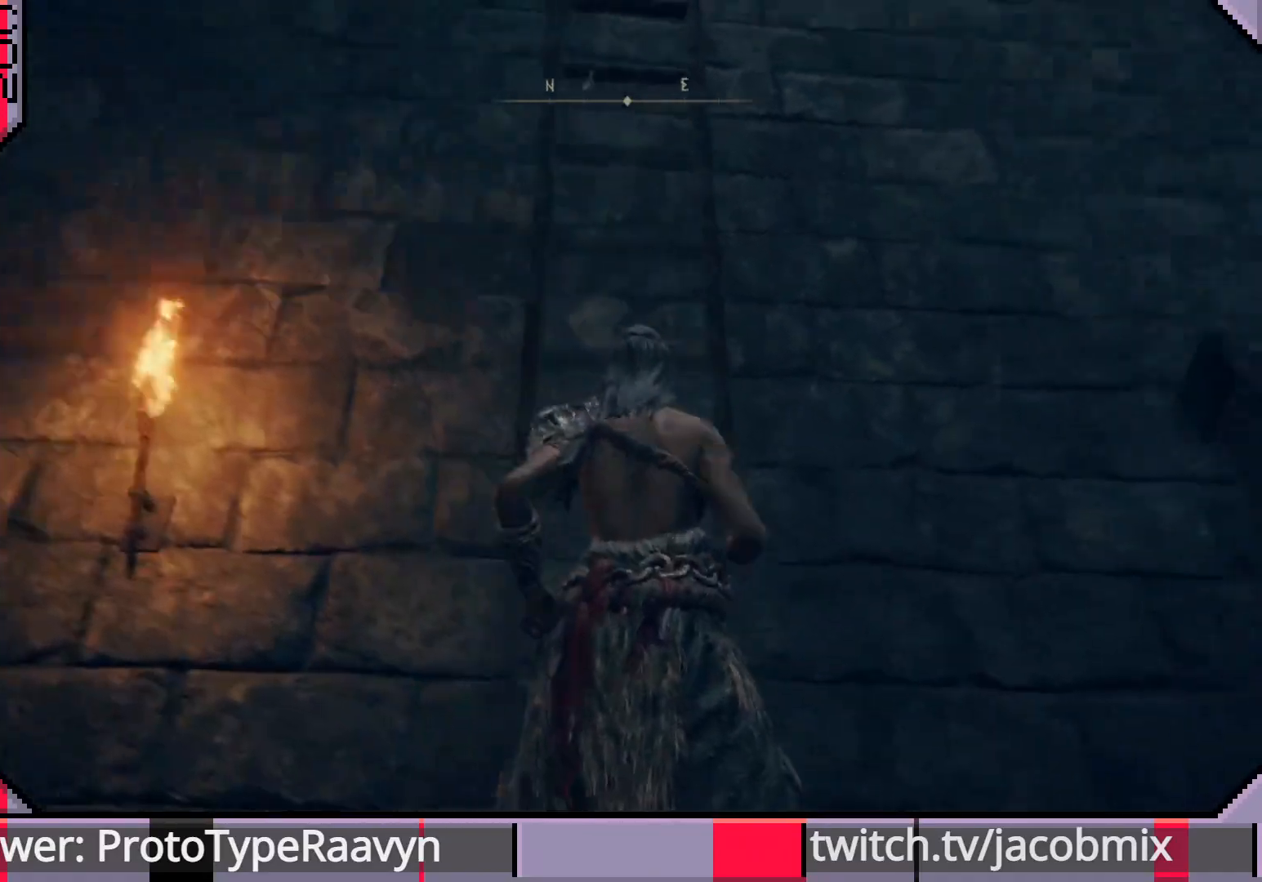
{"buttons": [], "left_stick": "up", "right_stick": "center", "events": [[17, "right_stick", "center"]]}
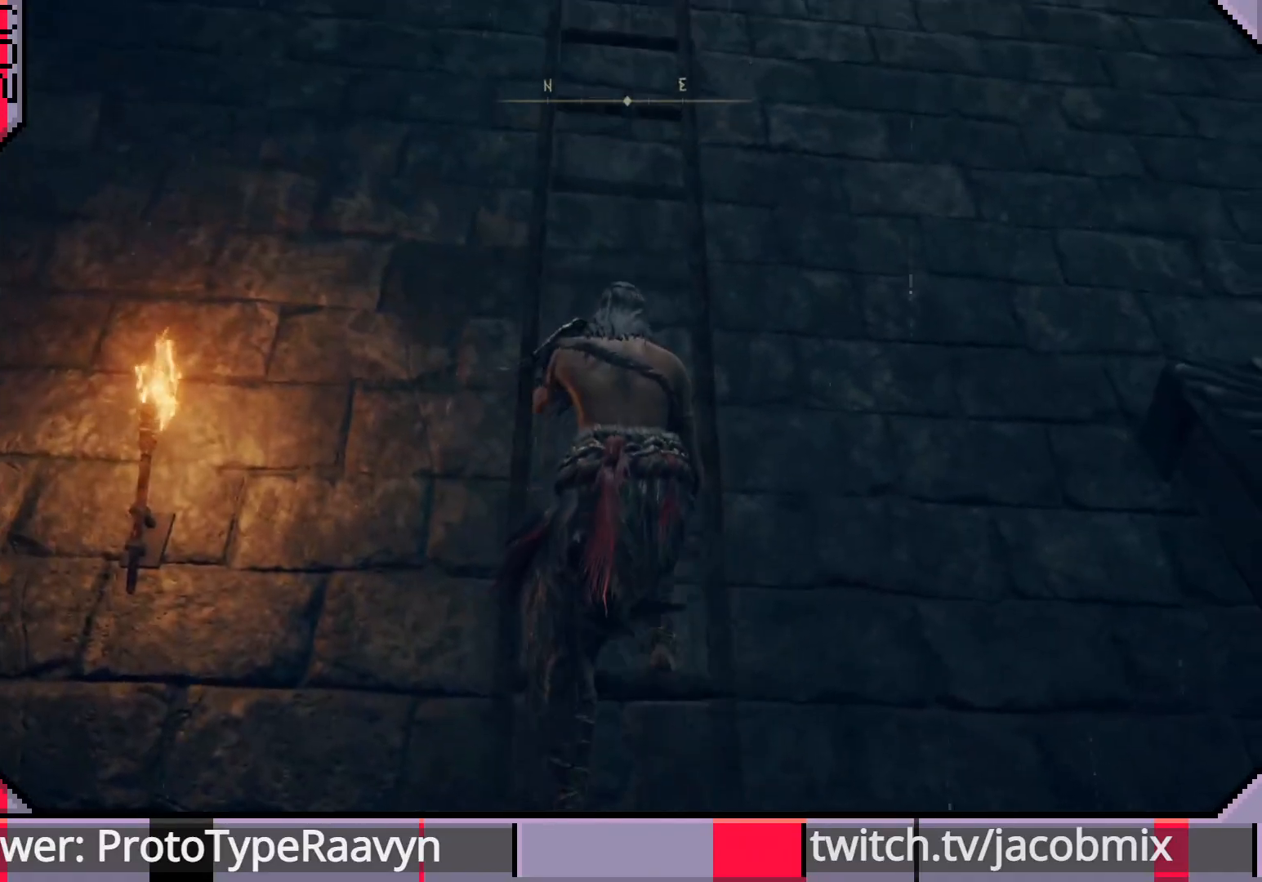
{"buttons": [], "left_stick": "up", "right_stick": "center", "events": []}
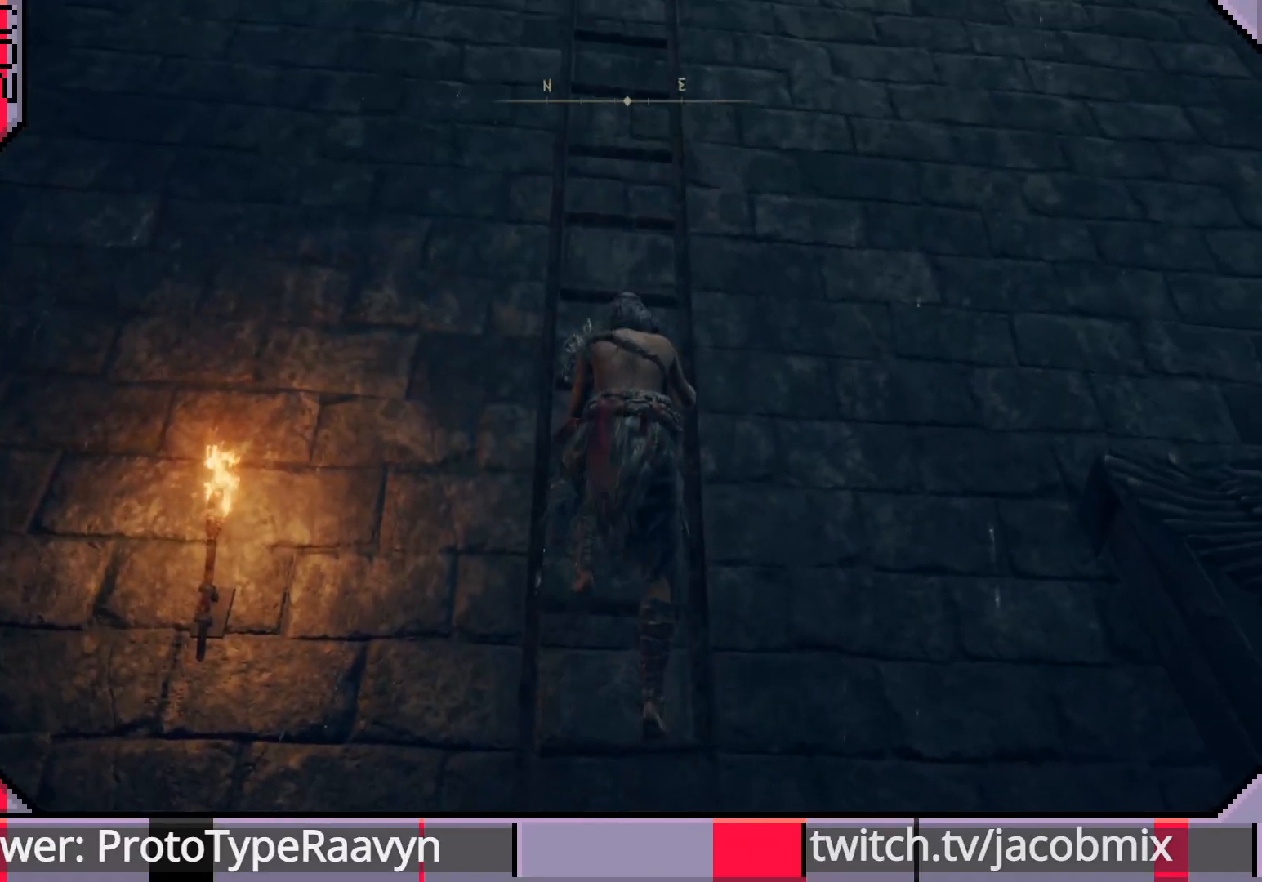
{"buttons": [], "left_stick": "up", "right_stick": "center", "events": []}
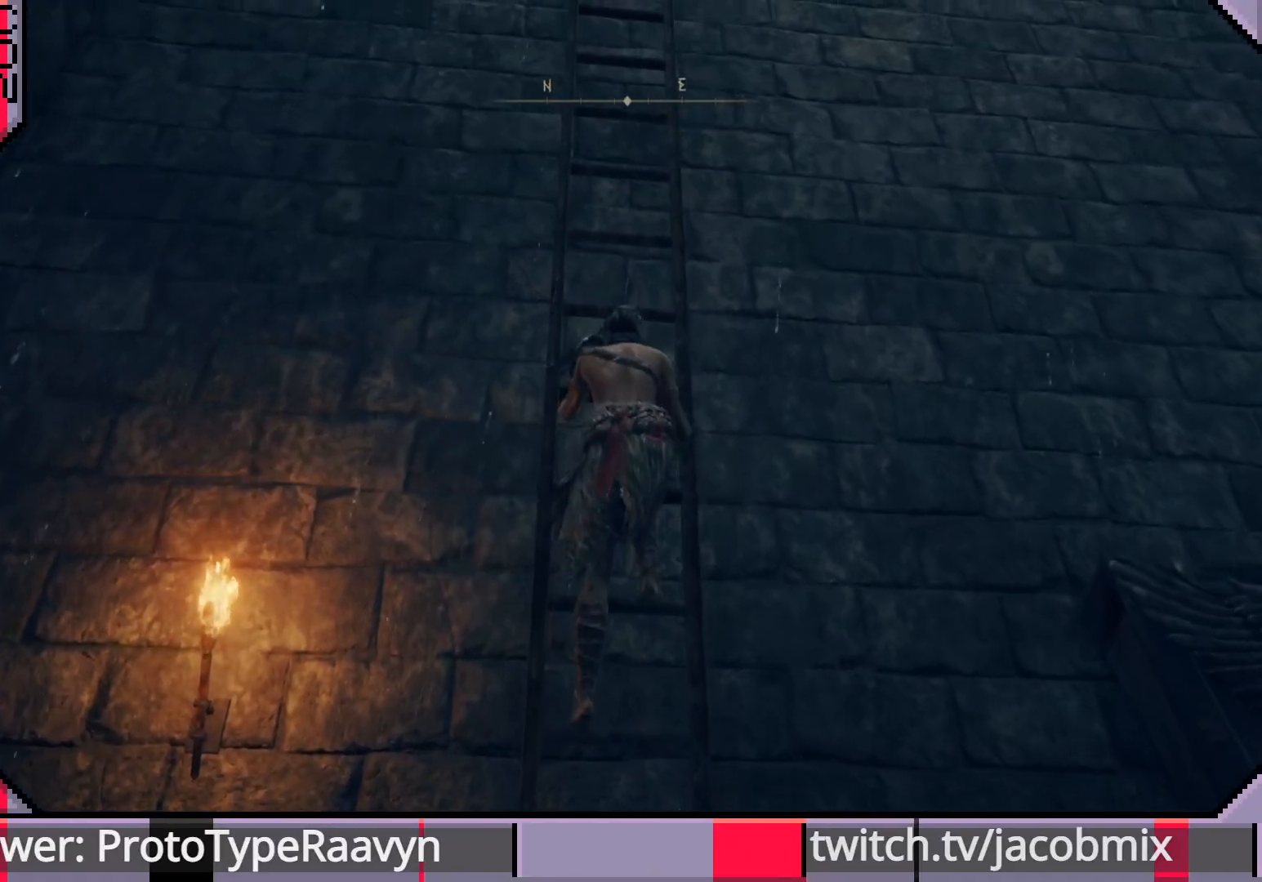
{"buttons": [], "left_stick": "up", "right_stick": "up-right", "events": [[317, "right_stick", "up-right"]]}
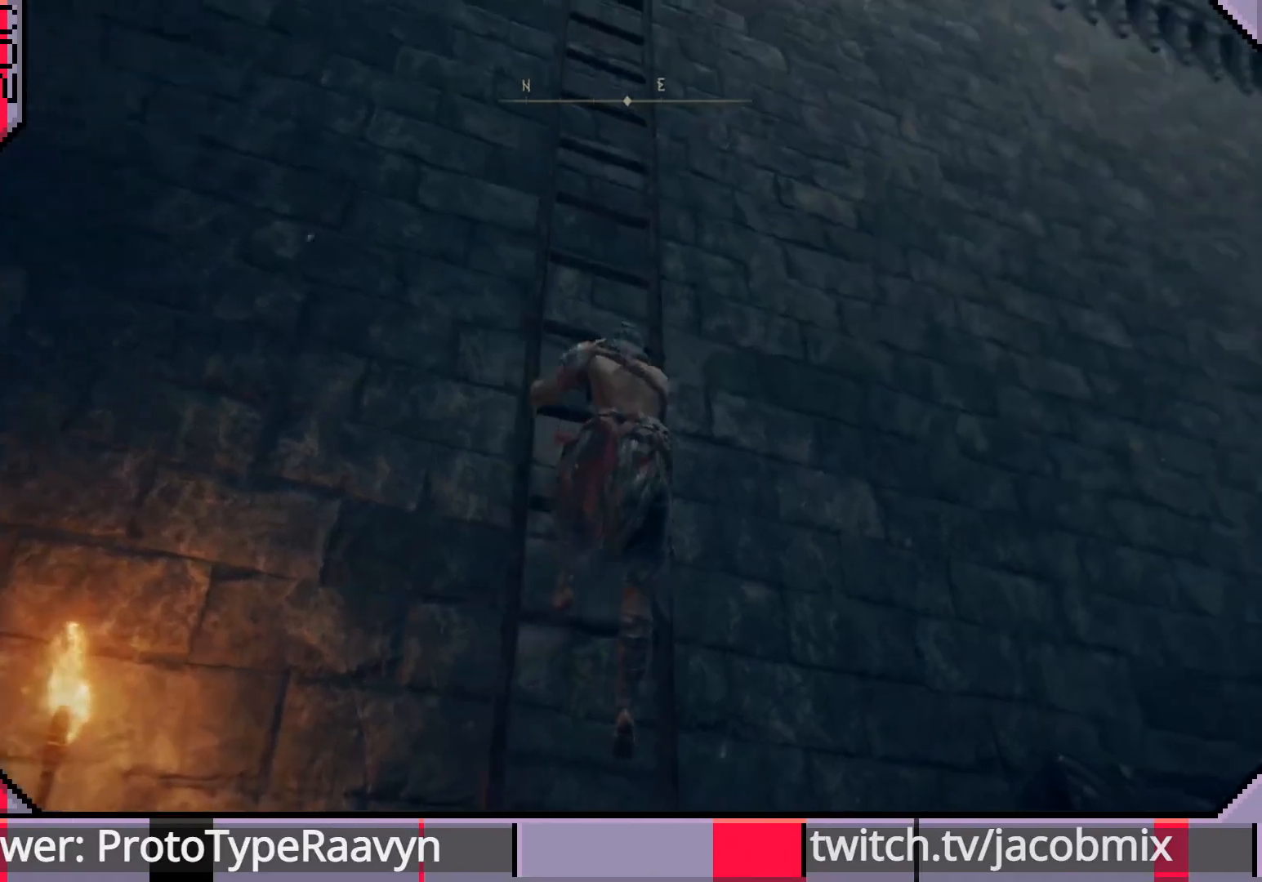
{"buttons": [], "left_stick": "up", "right_stick": "right", "events": [[33, "right_stick", "center"], [333, "right_stick", "right"]]}